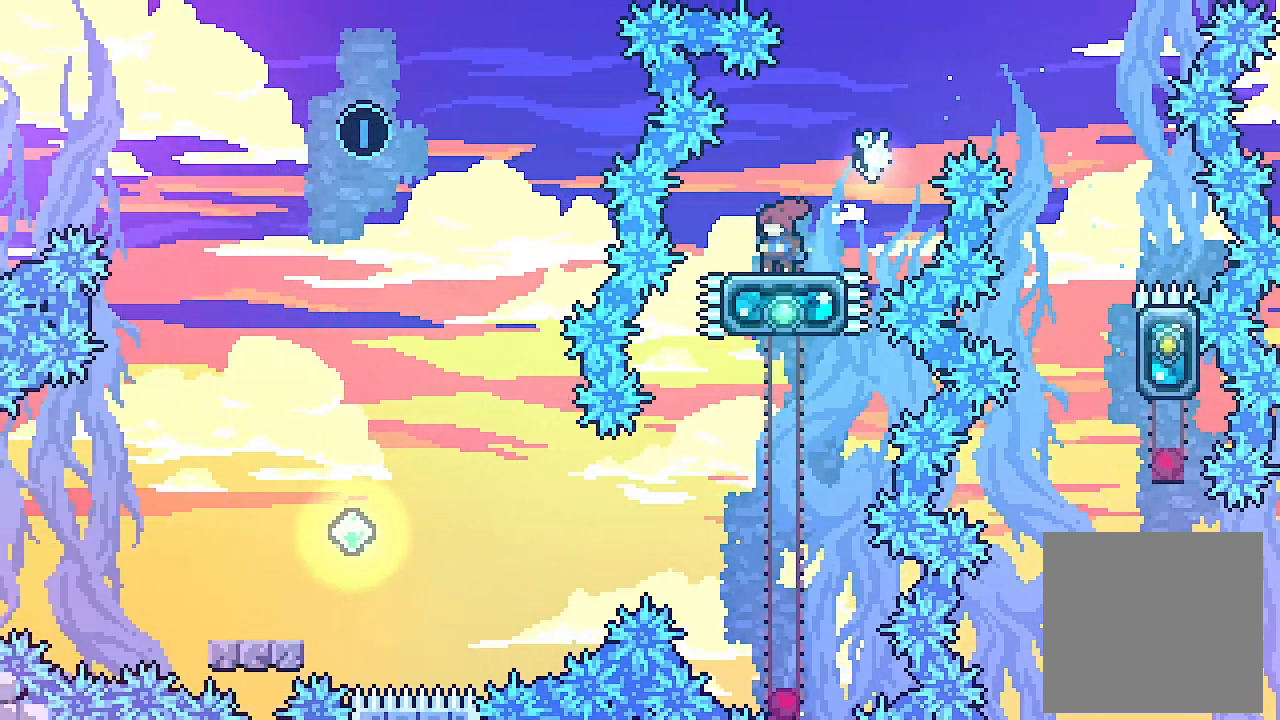
Gameplay with a controller (Xbox layout); each line is a JSON object with the inputs held at the frame after it. "events" lists button and stick changes between this image and that frame as [ms after this image, input, new state], when the widget could be followed in between. Not read: right_stick.
{"buttons": [], "left_stick": "center", "events": [[67, "A", "up"]]}
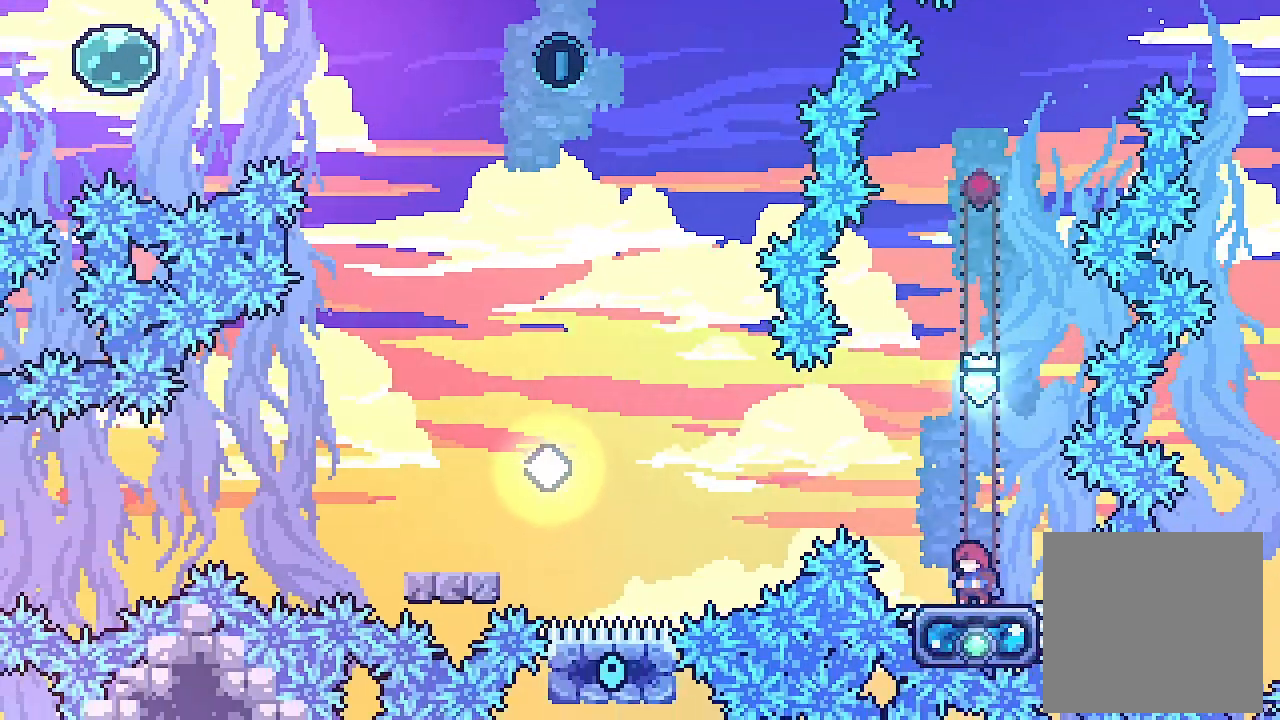
{"buttons": ["A", "DPAD_LEFT"], "left_stick": "center", "events": [[200, "DPAD_LEFT", "down"], [233, "A", "down"]]}
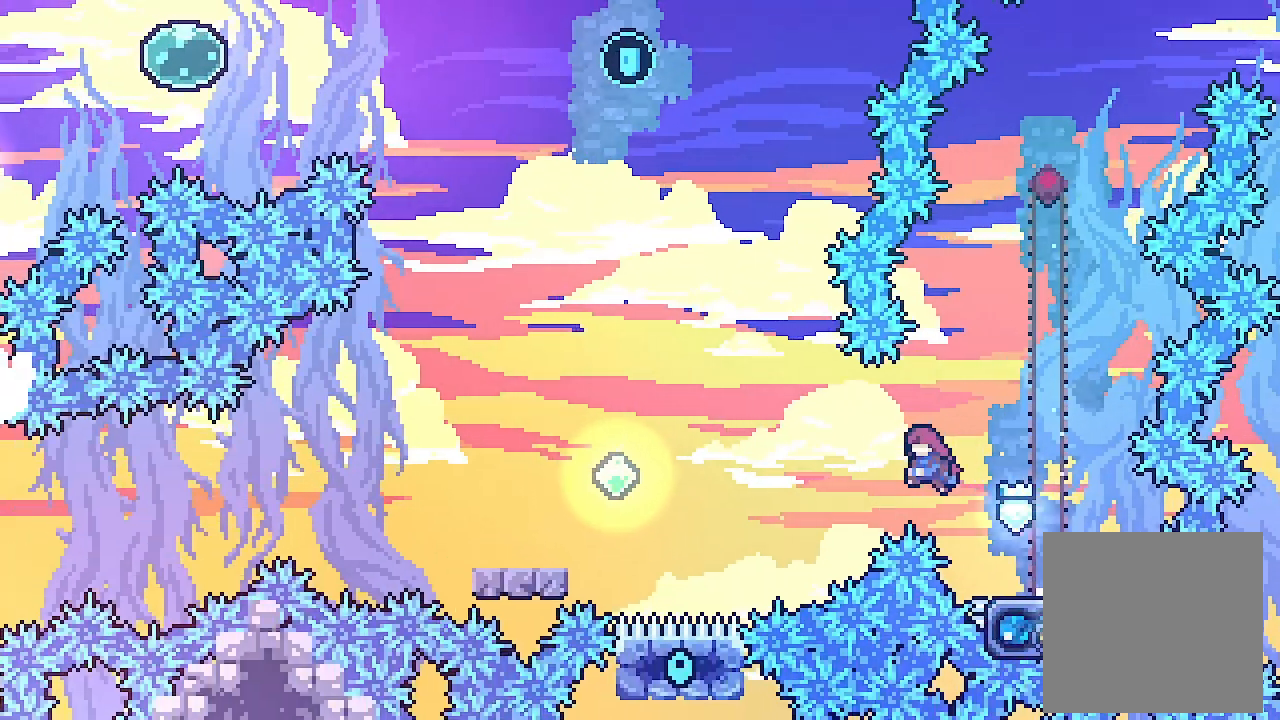
{"buttons": ["A", "X", "DPAD_UP", "DPAD_LEFT"], "left_stick": "center", "events": [[200, "DPAD_UP", "down"], [267, "X", "down"]]}
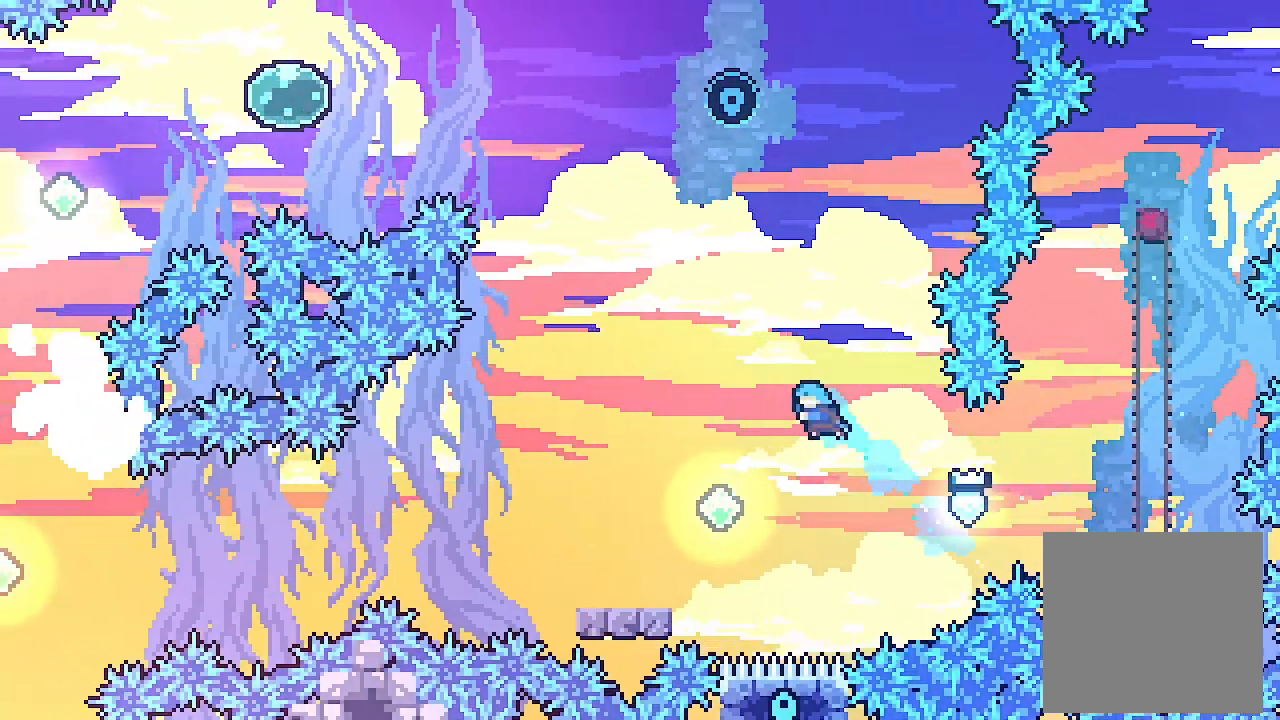
{"buttons": ["X", "DPAD_DOWN", "DPAD_LEFT"], "left_stick": "center", "events": [[33, "A", "up"], [67, "X", "up"], [100, "DPAD_UP", "up"], [300, "DPAD_LEFT", "up"], [433, "DPAD_DOWN", "down"], [433, "DPAD_LEFT", "down"], [467, "X", "down"]]}
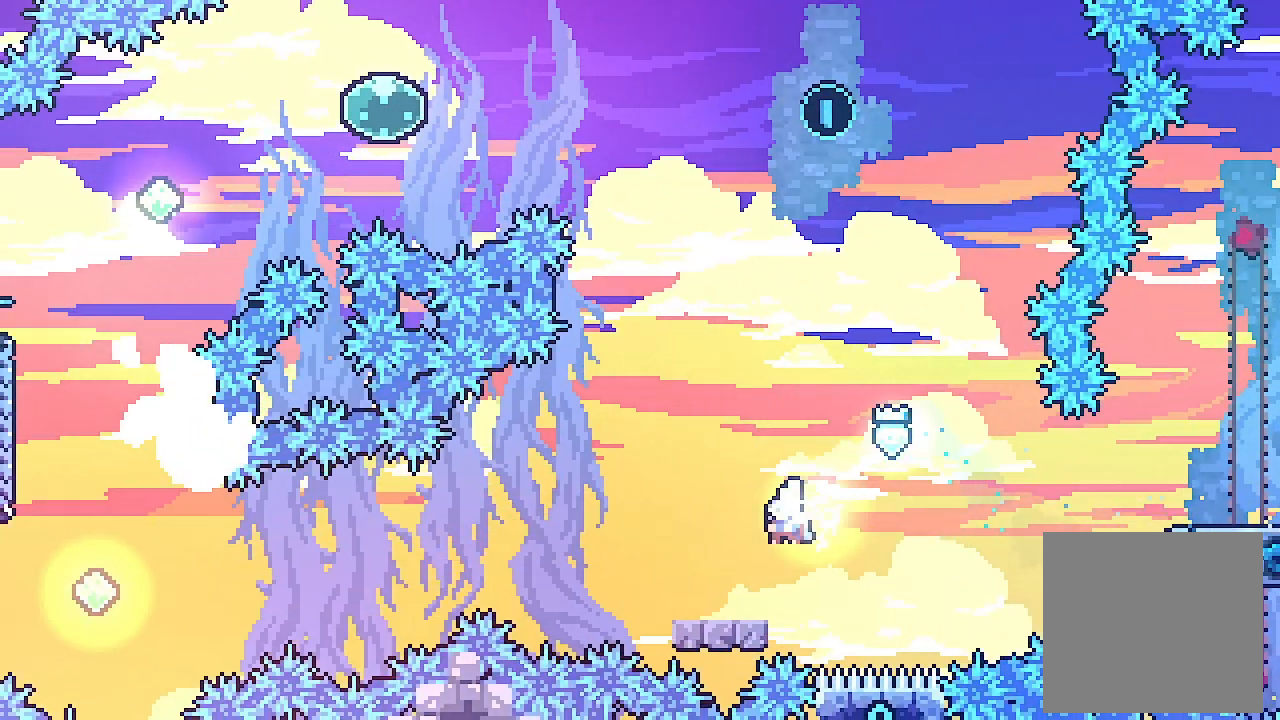
{"buttons": ["A", "DPAD_LEFT"], "left_stick": "center", "events": [[100, "DPAD_DOWN", "up"], [100, "X", "up"], [200, "A", "down"]]}
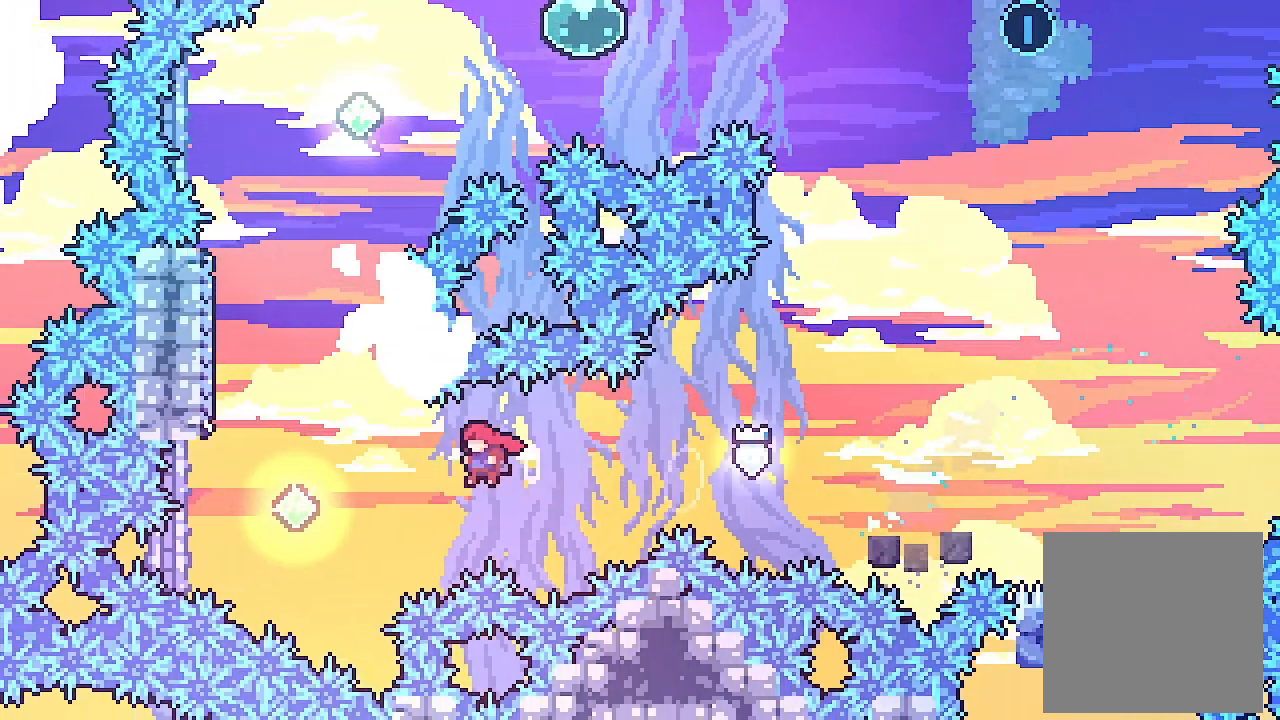
{"buttons": ["DPAD_LEFT"], "left_stick": "center", "events": [[233, "DPAD_LEFT", "up"], [233, "DPAD_UP", "down"], [267, "X", "down"], [300, "A", "up"], [433, "DPAD_UP", "up"], [433, "X", "up"], [467, "DPAD_LEFT", "down"]]}
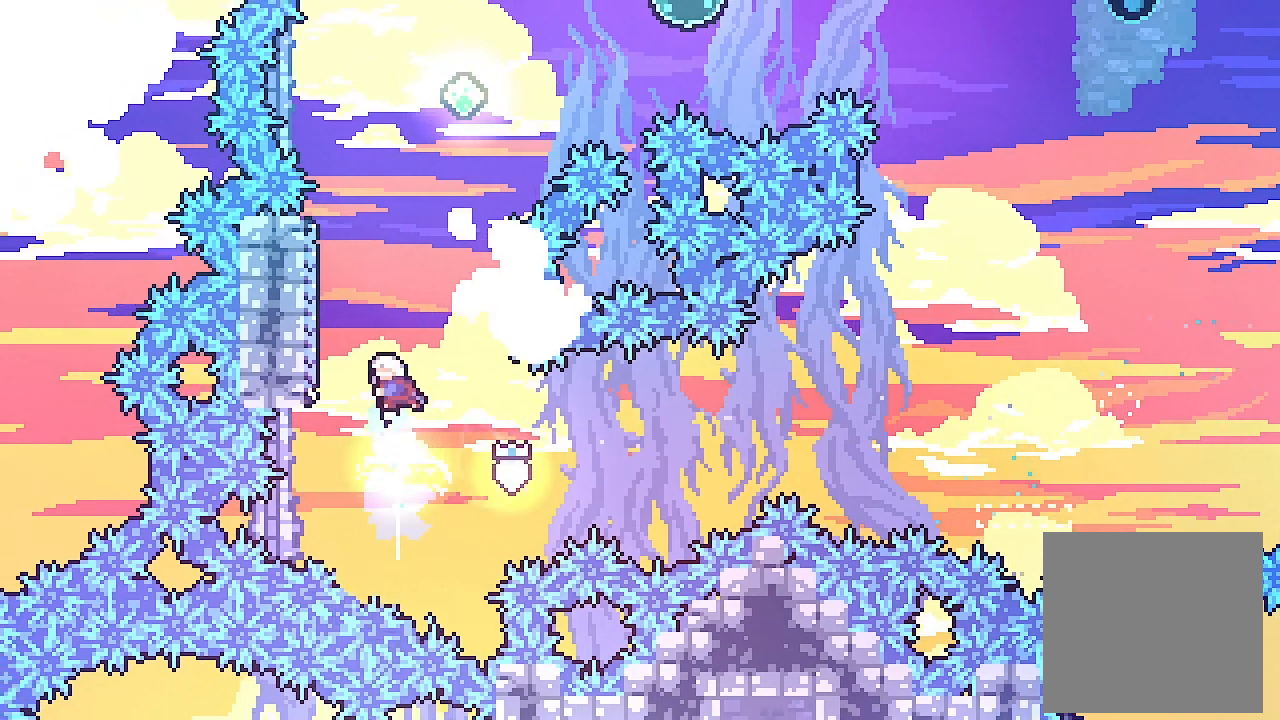
{"buttons": ["A", "DPAD_LEFT"], "left_stick": "center", "events": [[300, "DPAD_LEFT", "up"], [333, "A", "down"], [500, "DPAD_LEFT", "down"]]}
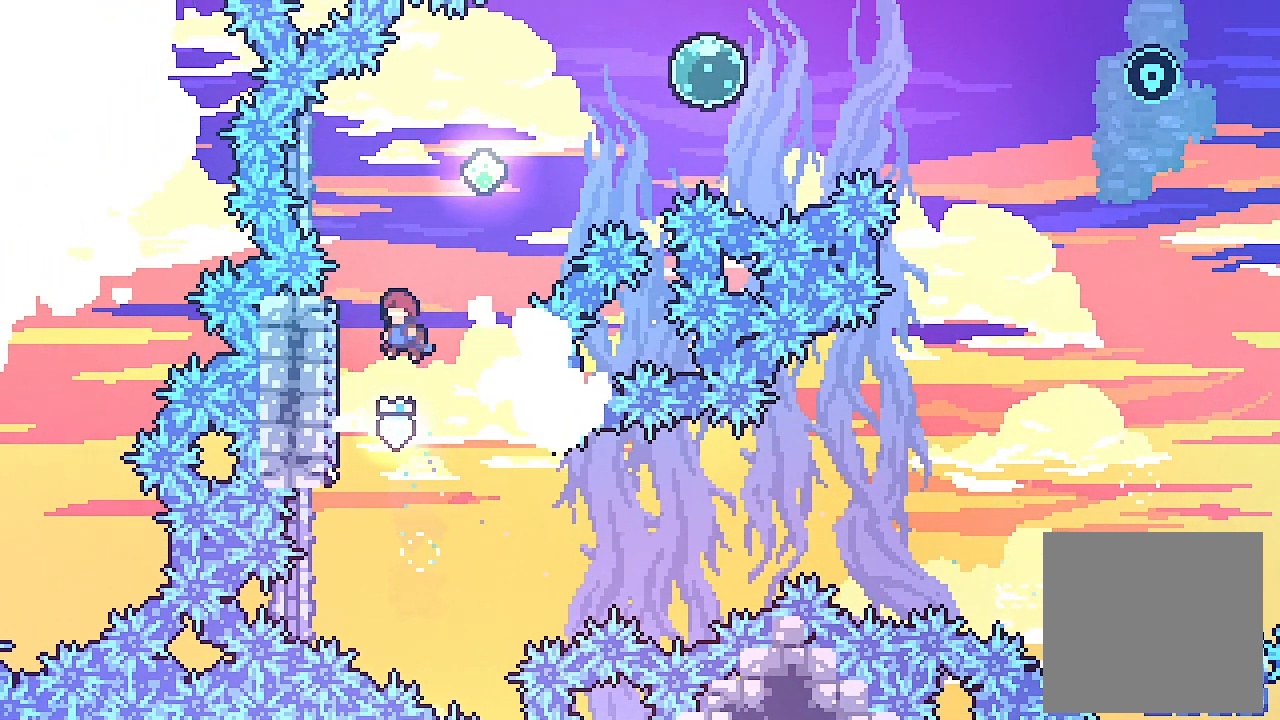
{"buttons": ["A", "DPAD_UP", "DPAD_RIGHT"], "left_stick": "center", "events": [[233, "A", "up"], [267, "DPAD_LEFT", "up"], [300, "A", "down"], [467, "DPAD_RIGHT", "down"], [467, "DPAD_UP", "down"]]}
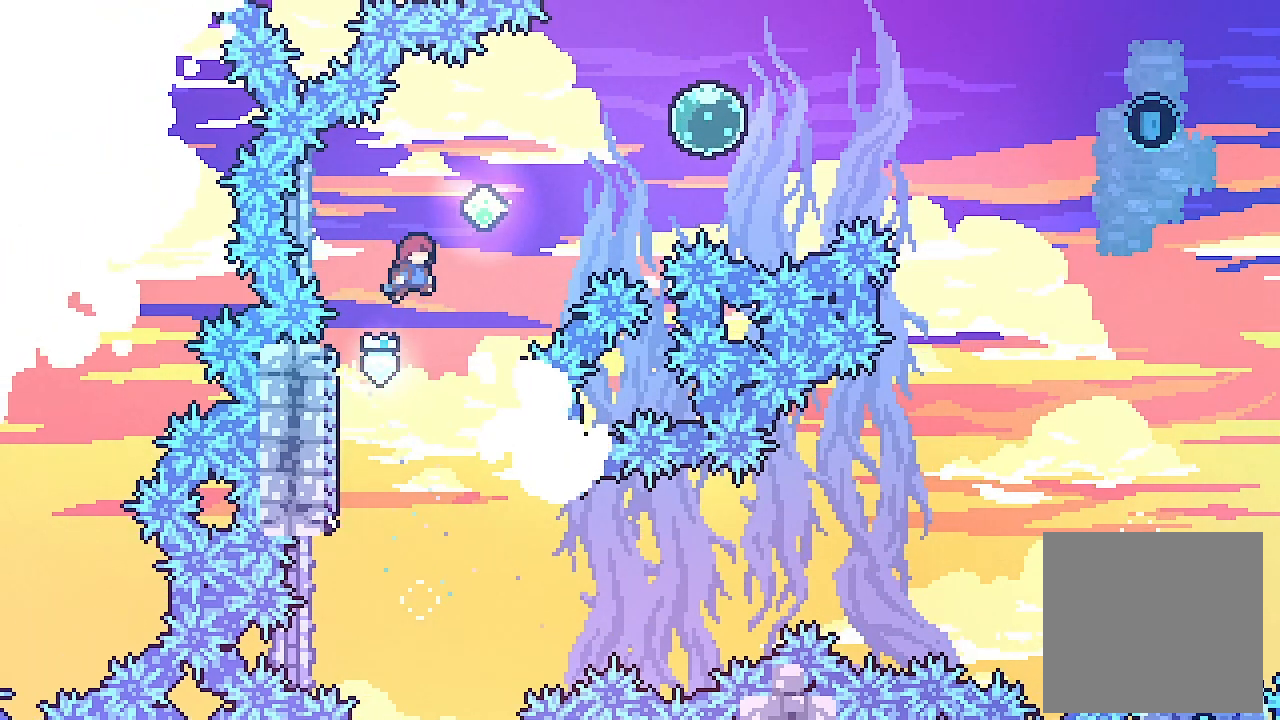
{"buttons": [], "left_stick": "center", "events": [[67, "X", "down"], [100, "A", "up"], [233, "X", "up"], [300, "DPAD_RIGHT", "up"], [300, "DPAD_UP", "up"]]}
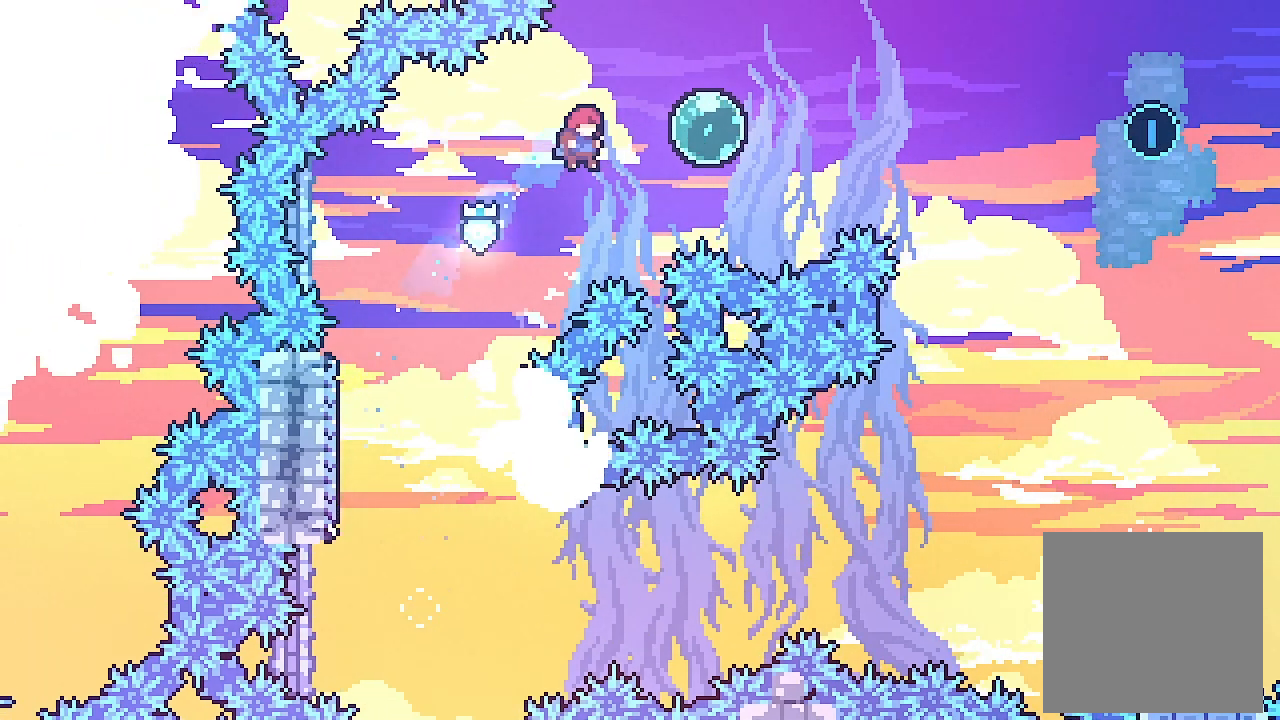
{"buttons": ["X", "DPAD_RIGHT"], "left_stick": "center", "events": [[100, "DPAD_RIGHT", "down"], [100, "DPAD_UP", "down"], [200, "X", "down"], [367, "X", "up"], [433, "DPAD_UP", "up"], [500, "X", "down"]]}
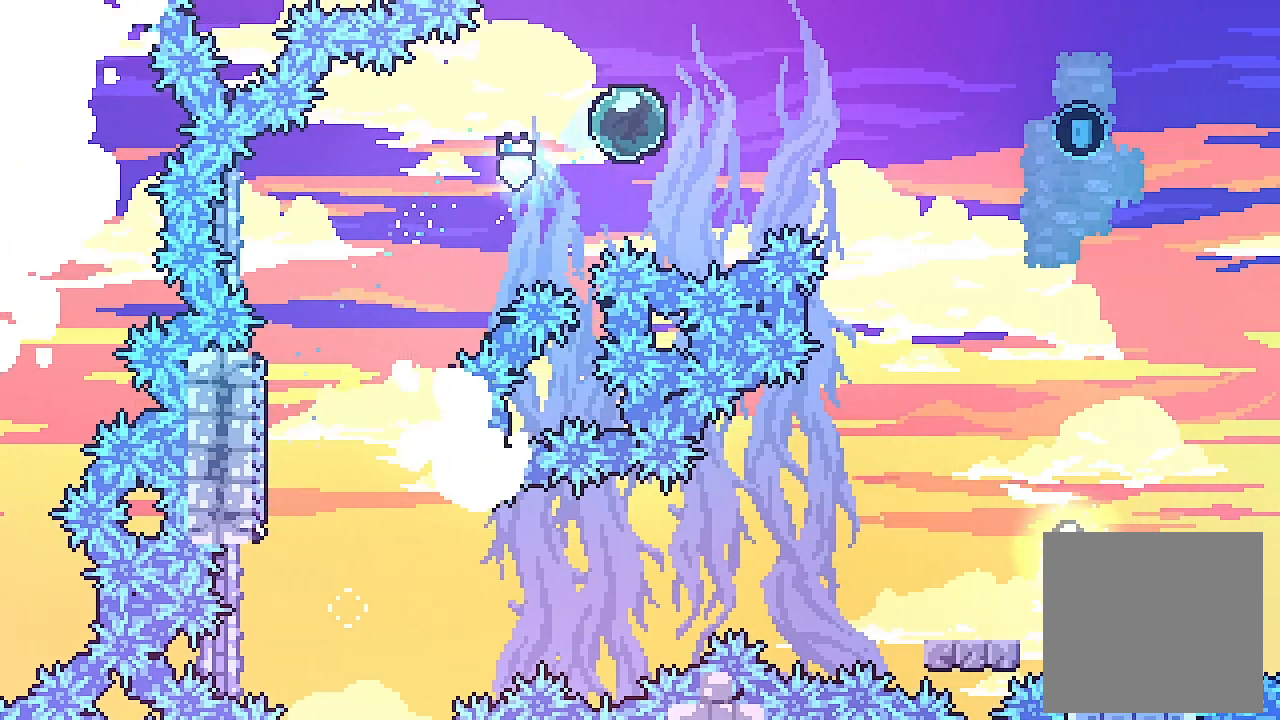
{"buttons": ["X", "DPAD_UP", "DPAD_RIGHT"], "left_stick": "center", "events": [[200, "X", "up"], [467, "DPAD_UP", "down"], [500, "X", "down"]]}
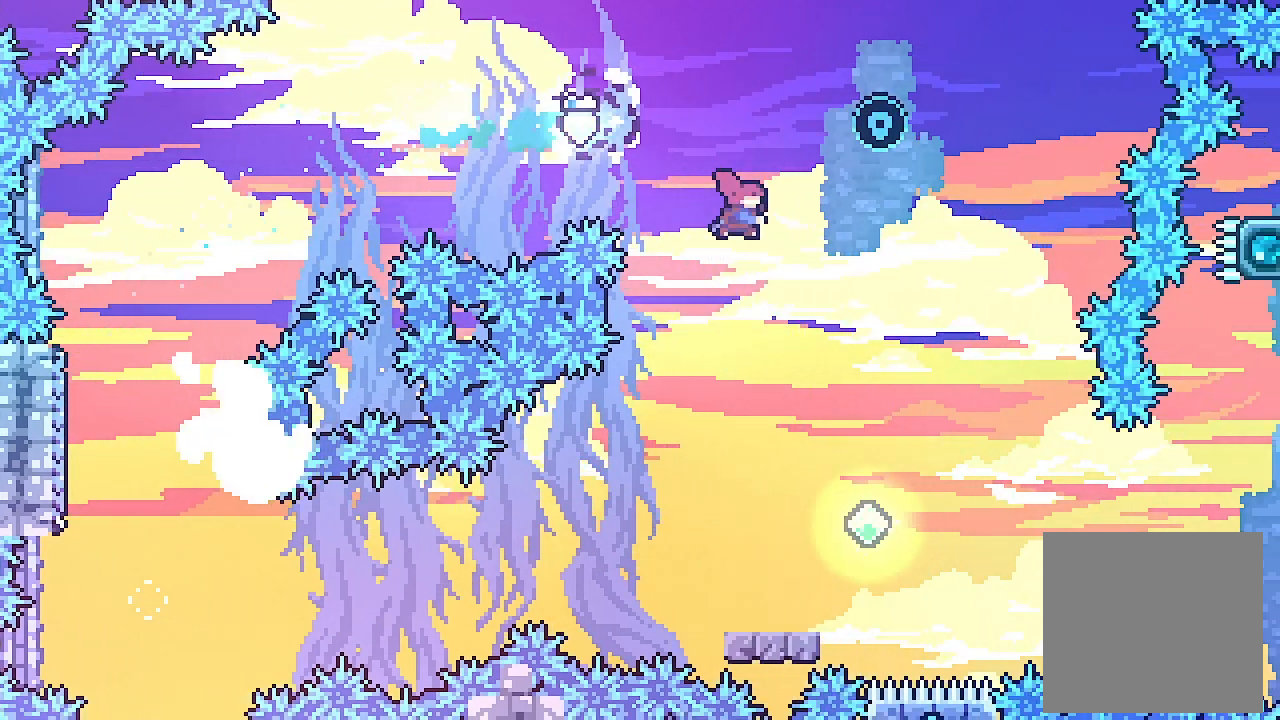
{"buttons": [], "left_stick": "center", "events": [[200, "X", "up"], [233, "DPAD_UP", "up"], [267, "DPAD_RIGHT", "up"]]}
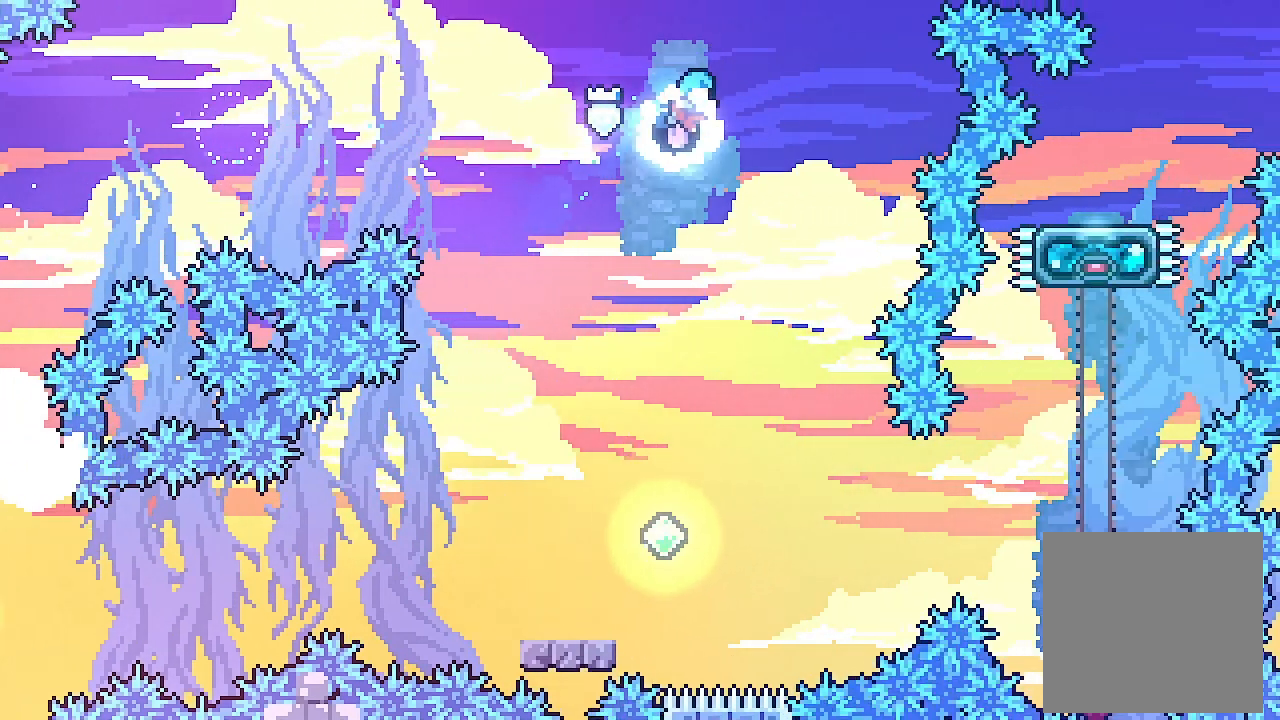
{"buttons": ["DPAD_LEFT"], "left_stick": "center", "events": [[400, "DPAD_LEFT", "down"]]}
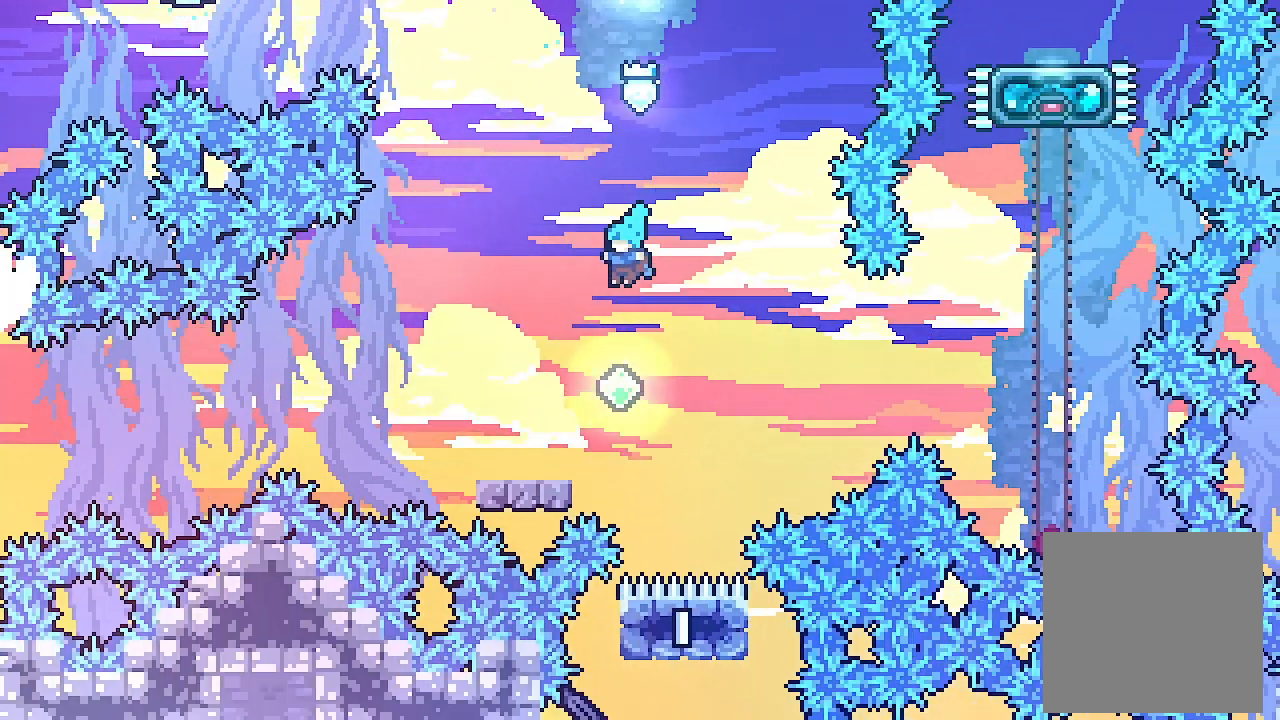
{"buttons": ["DPAD_RIGHT"], "left_stick": "center", "events": [[267, "DPAD_LEFT", "up"], [467, "DPAD_RIGHT", "down"]]}
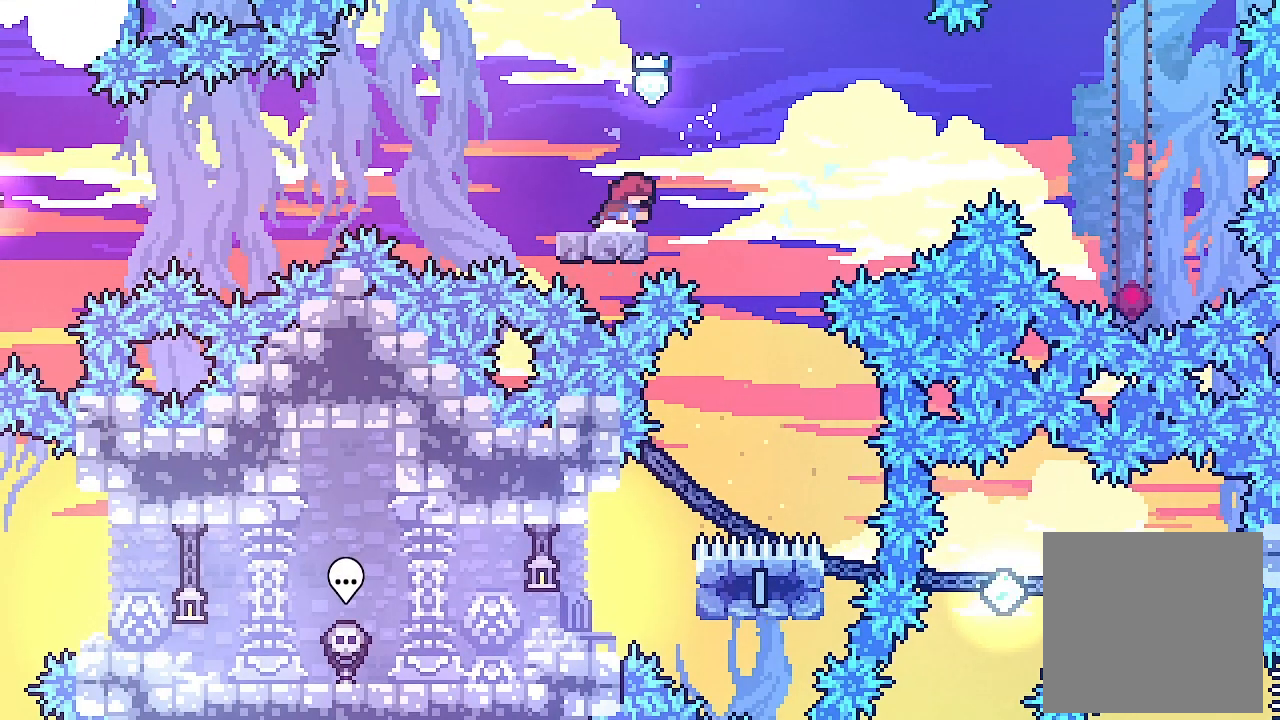
{"buttons": ["A"], "left_stick": "center", "events": [[67, "A", "down"], [367, "DPAD_RIGHT", "up"]]}
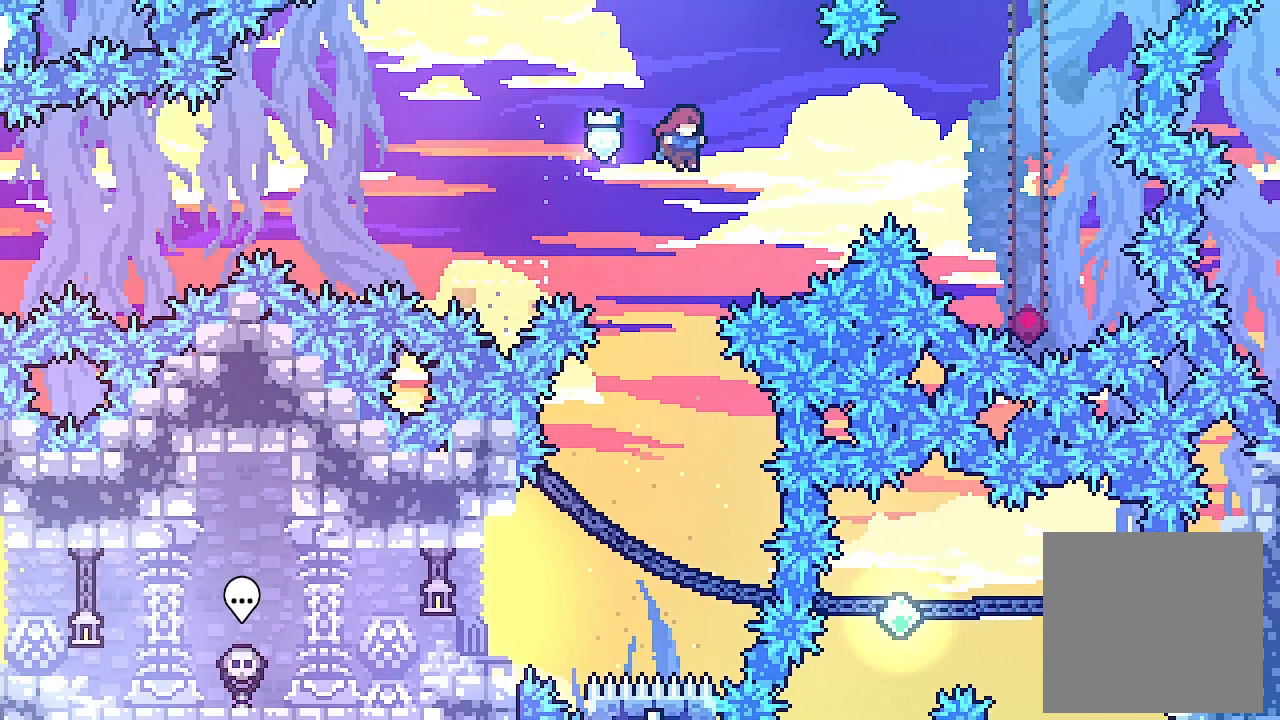
{"buttons": ["DPAD_LEFT"], "left_stick": "center", "events": [[400, "DPAD_LEFT", "down"], [467, "A", "up"]]}
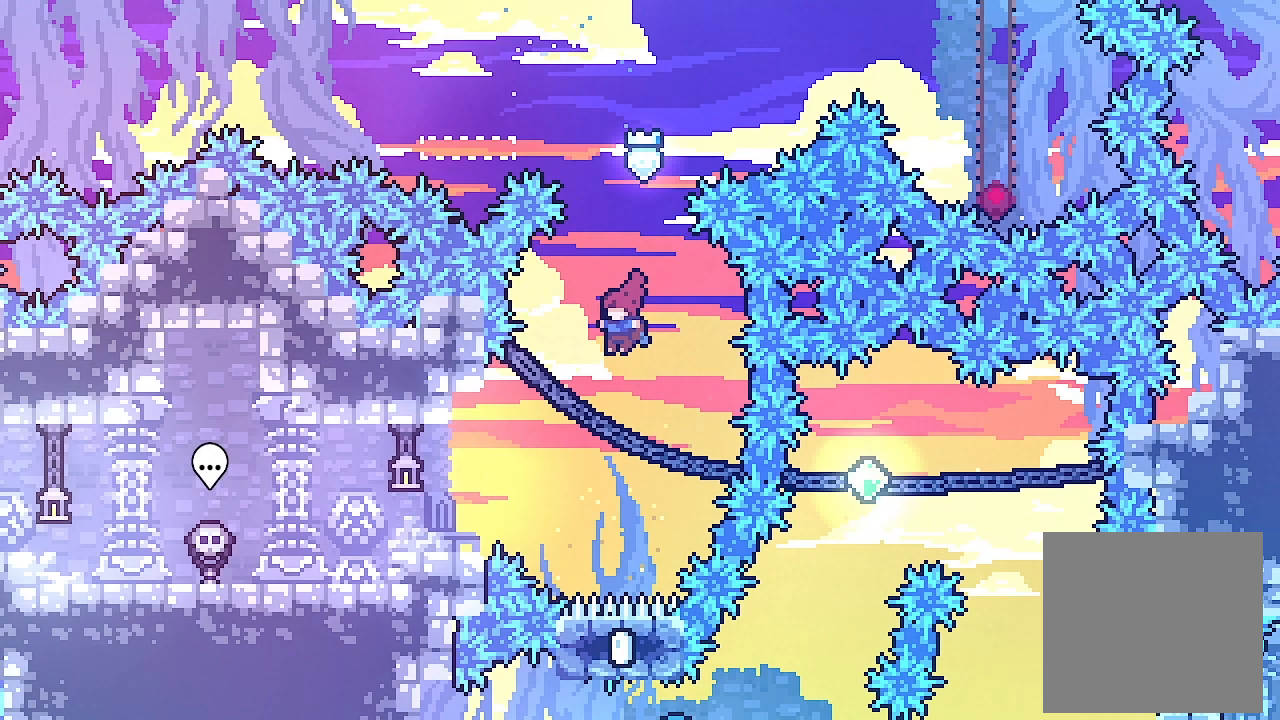
{"buttons": ["DPAD_LEFT"], "left_stick": "center", "events": [[267, "Y", "down"], [433, "Y", "up"]]}
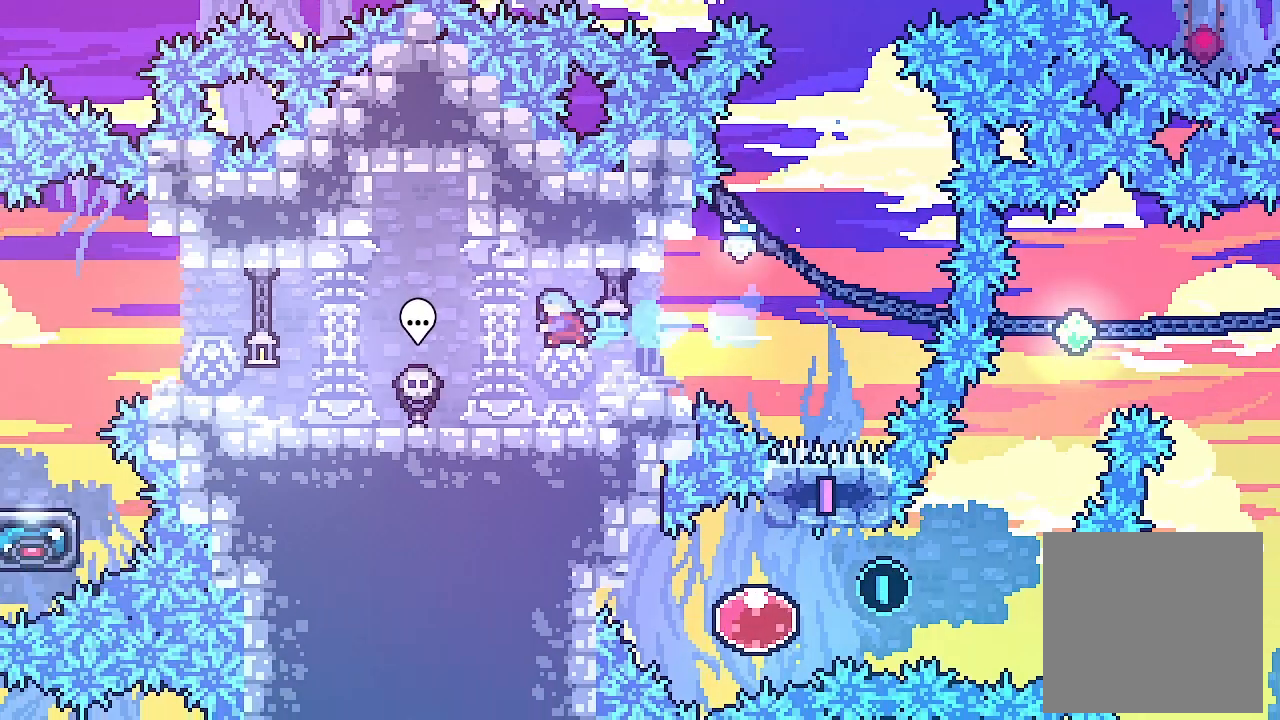
{"buttons": ["DPAD_LEFT"], "left_stick": "center", "events": []}
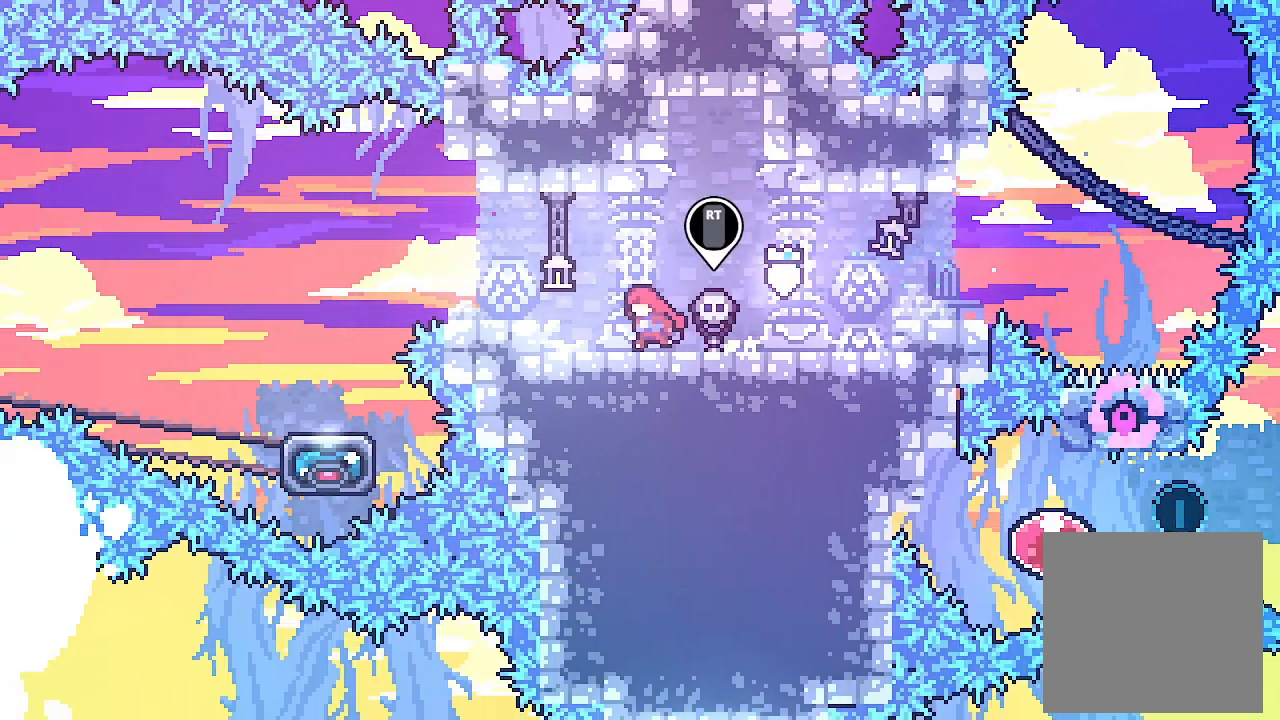
{"buttons": ["DPAD_LEFT"], "left_stick": "center", "events": [[100, "A", "down"], [200, "A", "up"], [333, "DPAD_LEFT", "up"], [467, "DPAD_LEFT", "down"]]}
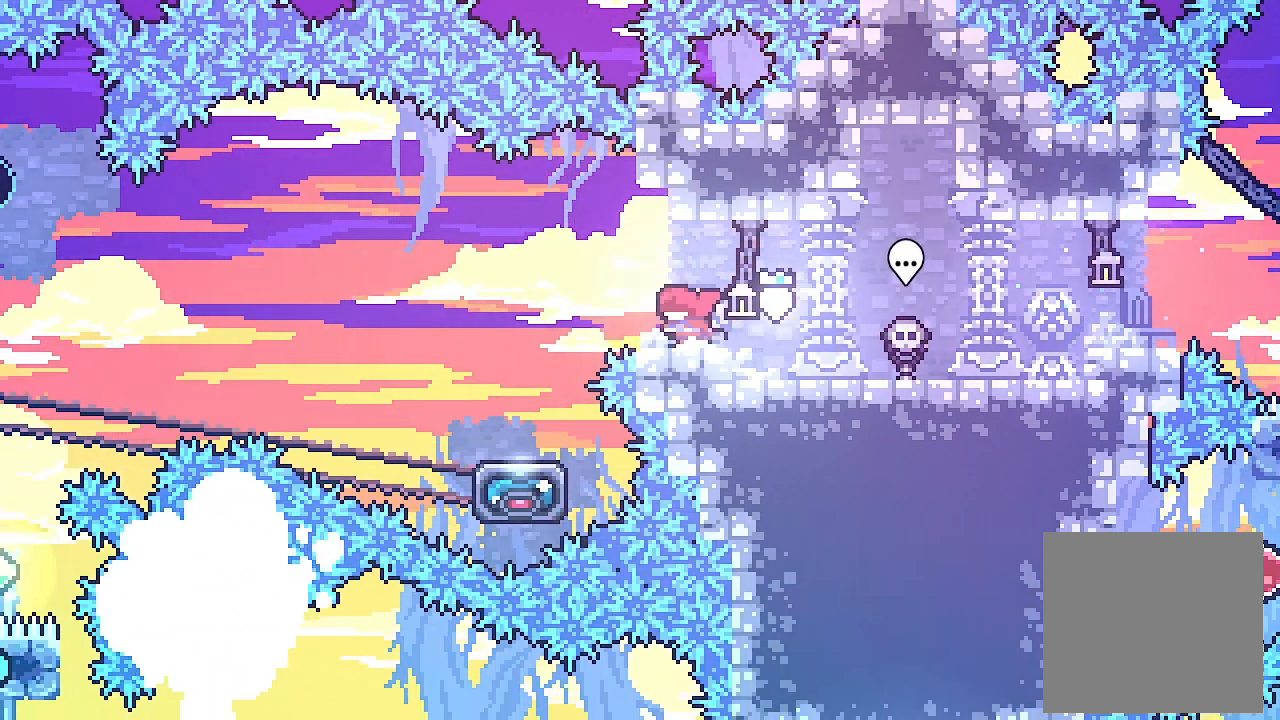
{"buttons": [], "left_stick": "center", "events": [[67, "A", "down"], [433, "A", "up"], [433, "DPAD_LEFT", "up"]]}
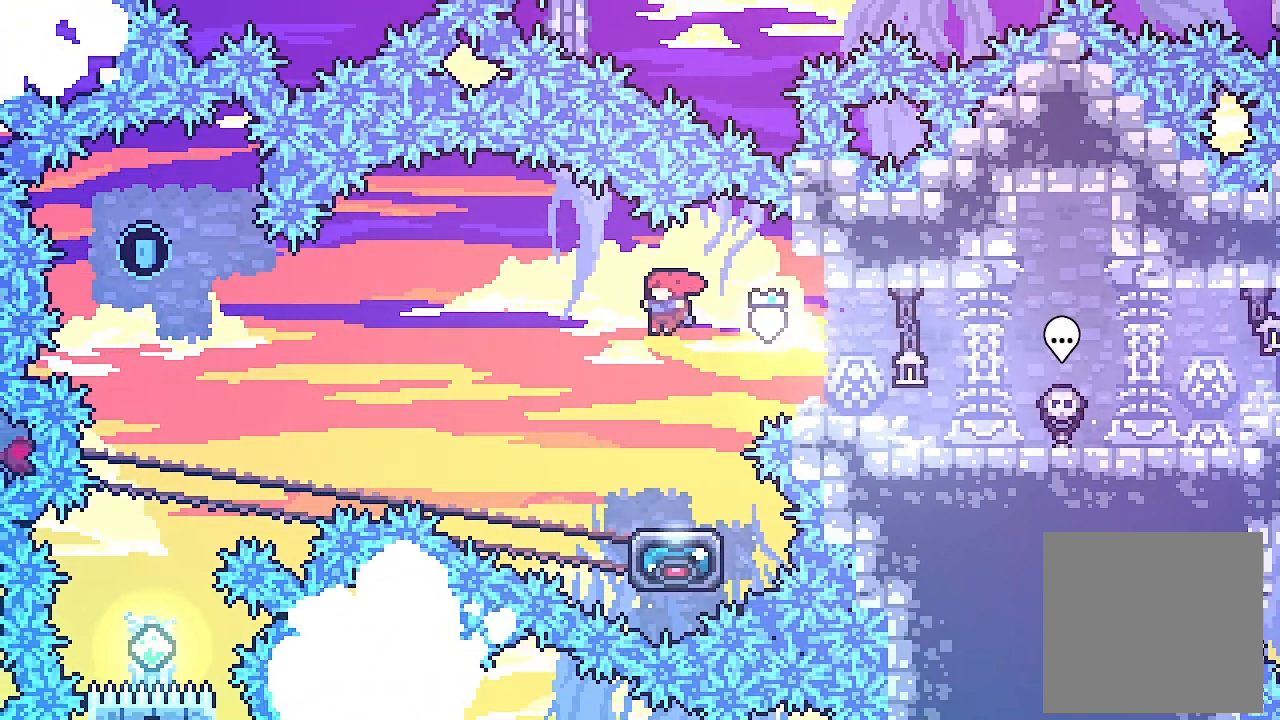
{"buttons": [], "left_stick": "center", "events": []}
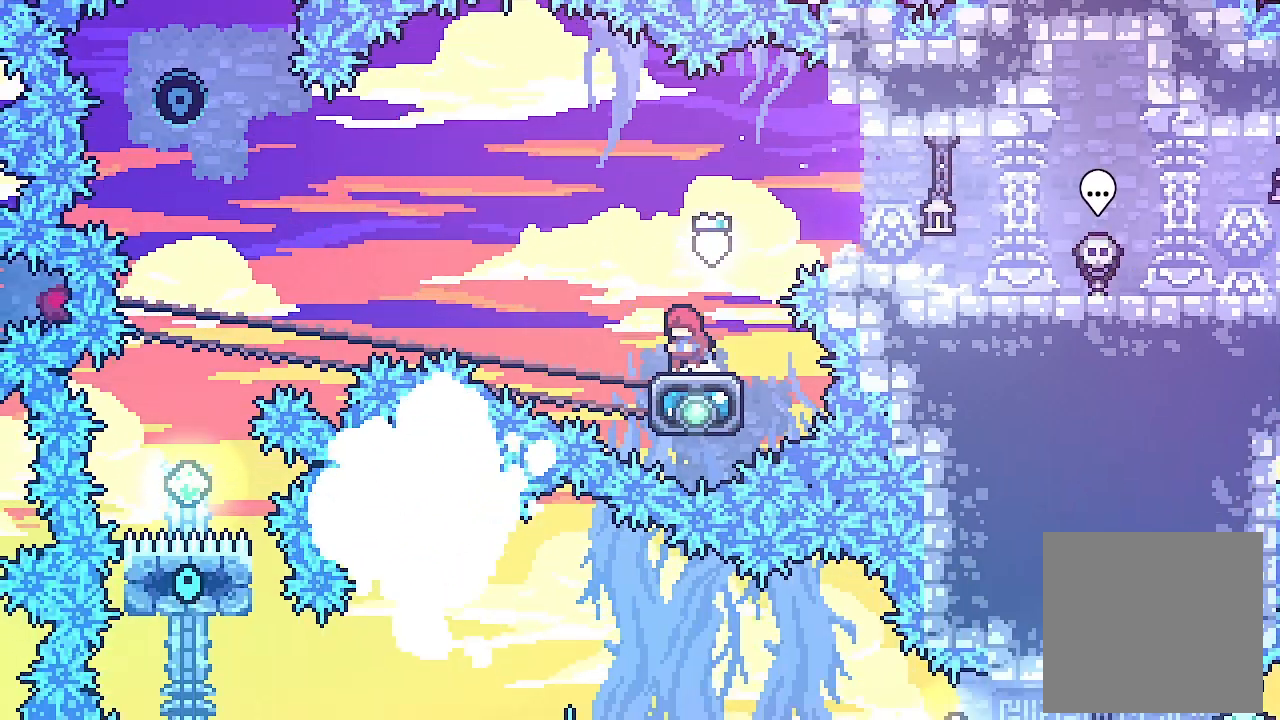
{"buttons": ["X", "DPAD_UP"], "left_stick": "center", "events": [[333, "DPAD_UP", "down"], [367, "X", "down"]]}
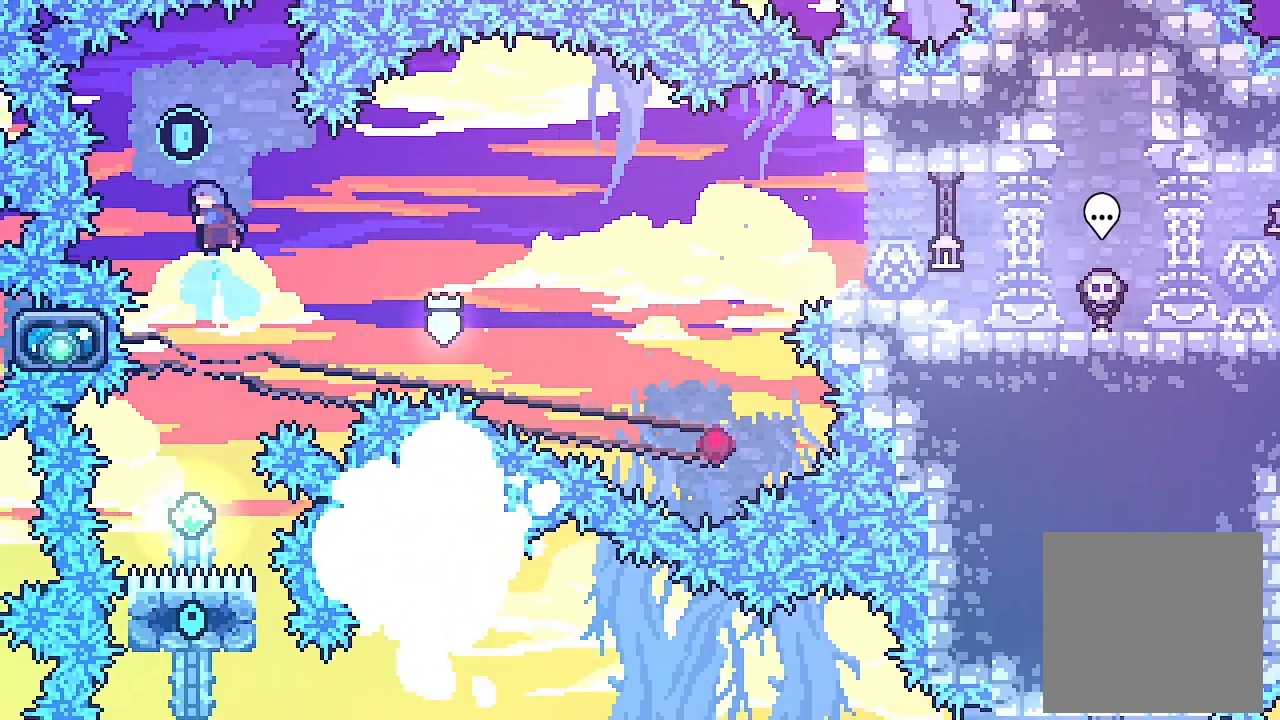
{"buttons": [], "left_stick": "center", "events": [[33, "DPAD_UP", "up"], [33, "X", "up"]]}
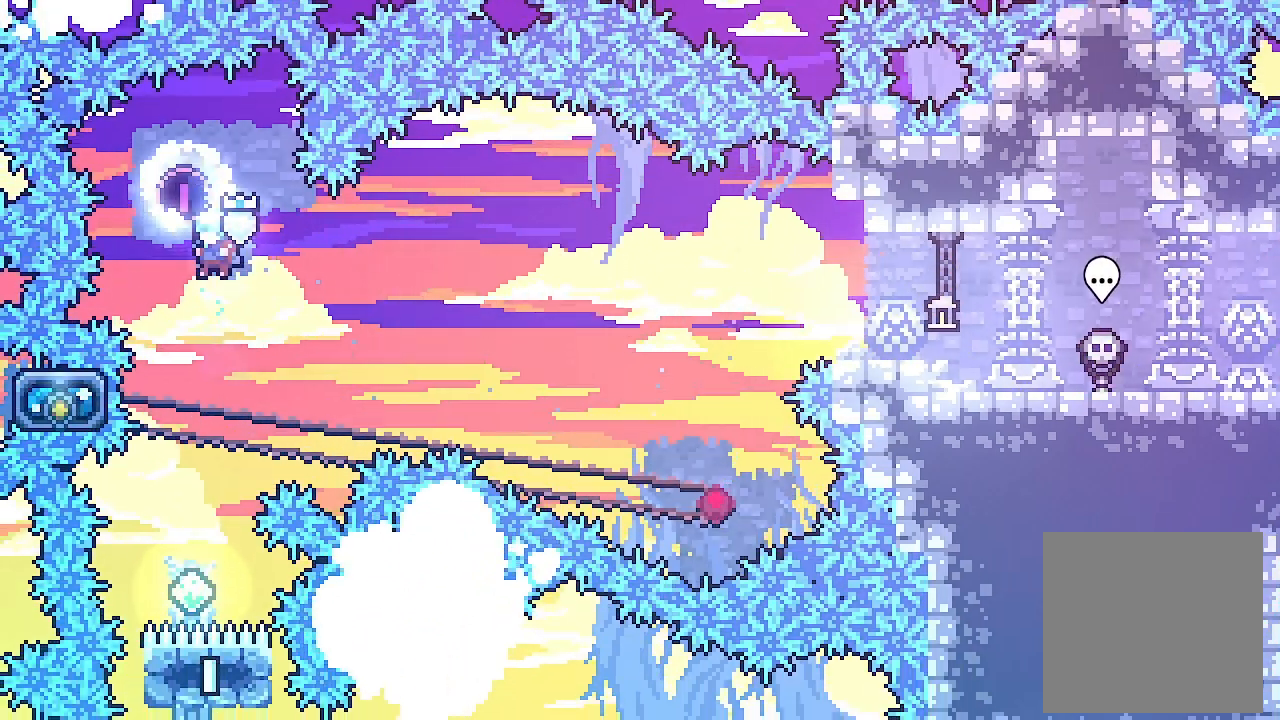
{"buttons": [], "left_stick": "center", "events": []}
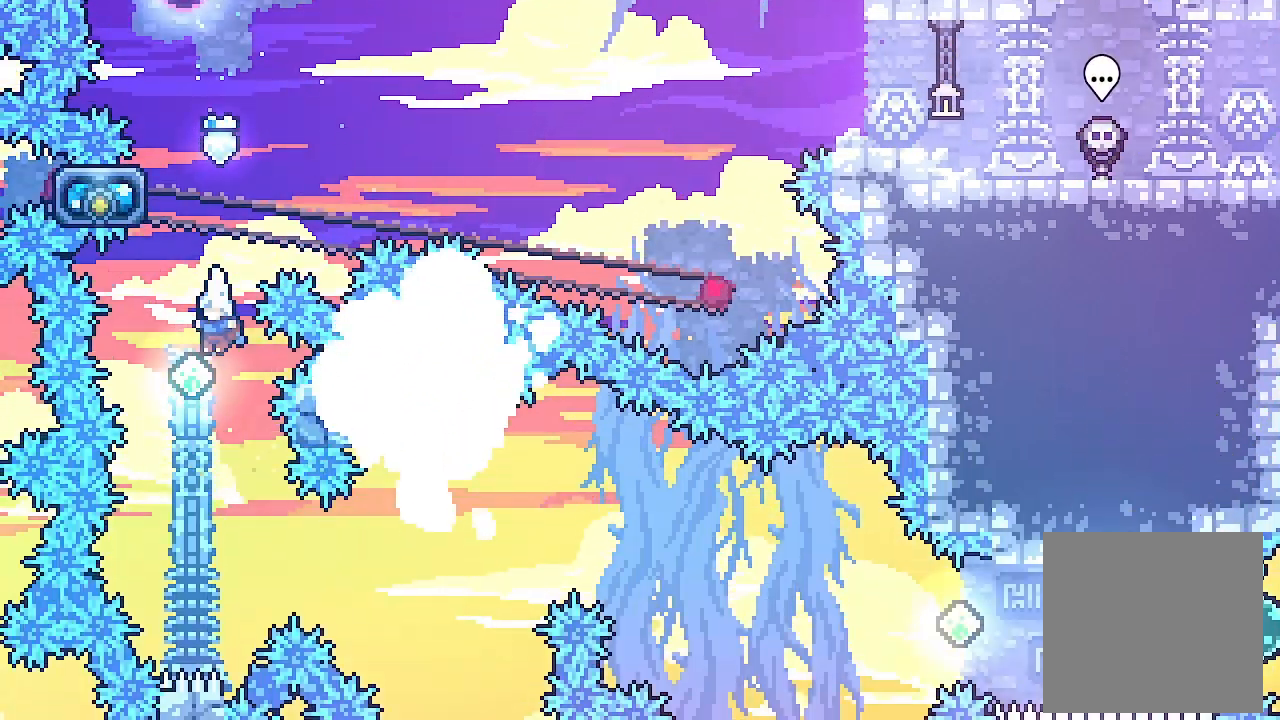
{"buttons": ["X", "DPAD_RIGHT"], "left_stick": "center", "events": [[433, "DPAD_RIGHT", "down"], [467, "X", "down"]]}
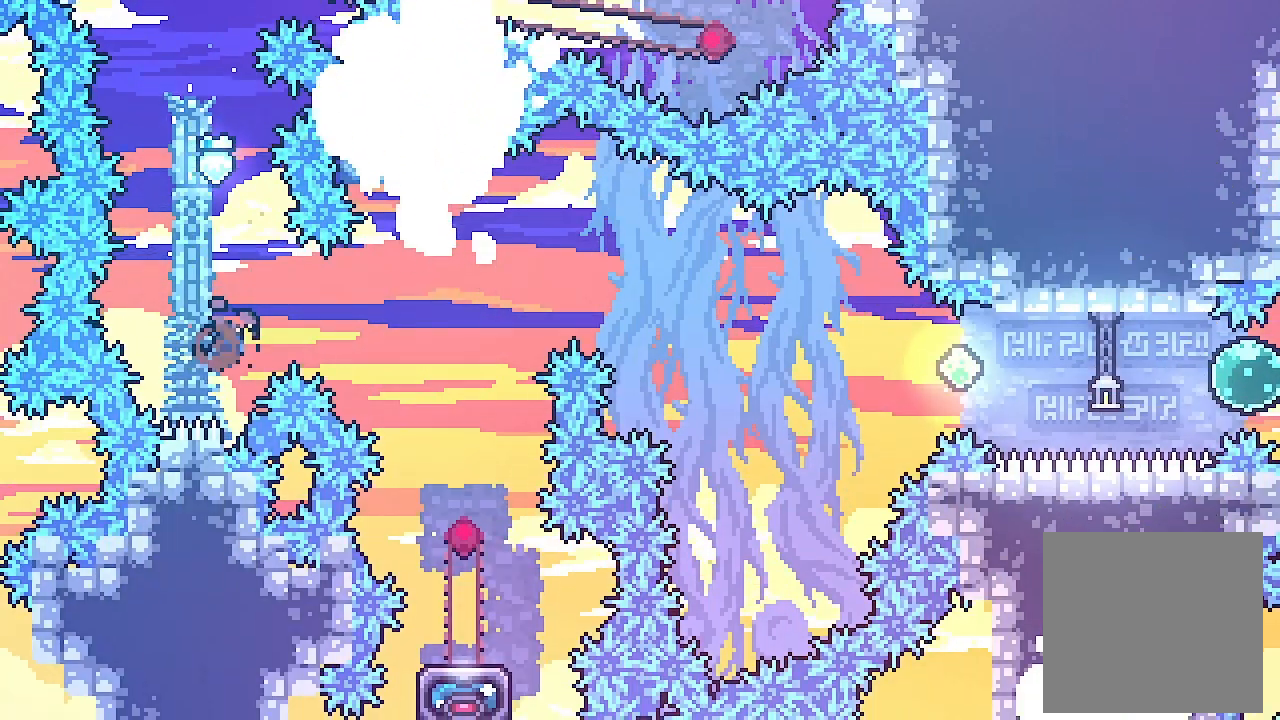
{"buttons": [], "left_stick": "center", "events": [[100, "DPAD_RIGHT", "up"], [100, "X", "up"]]}
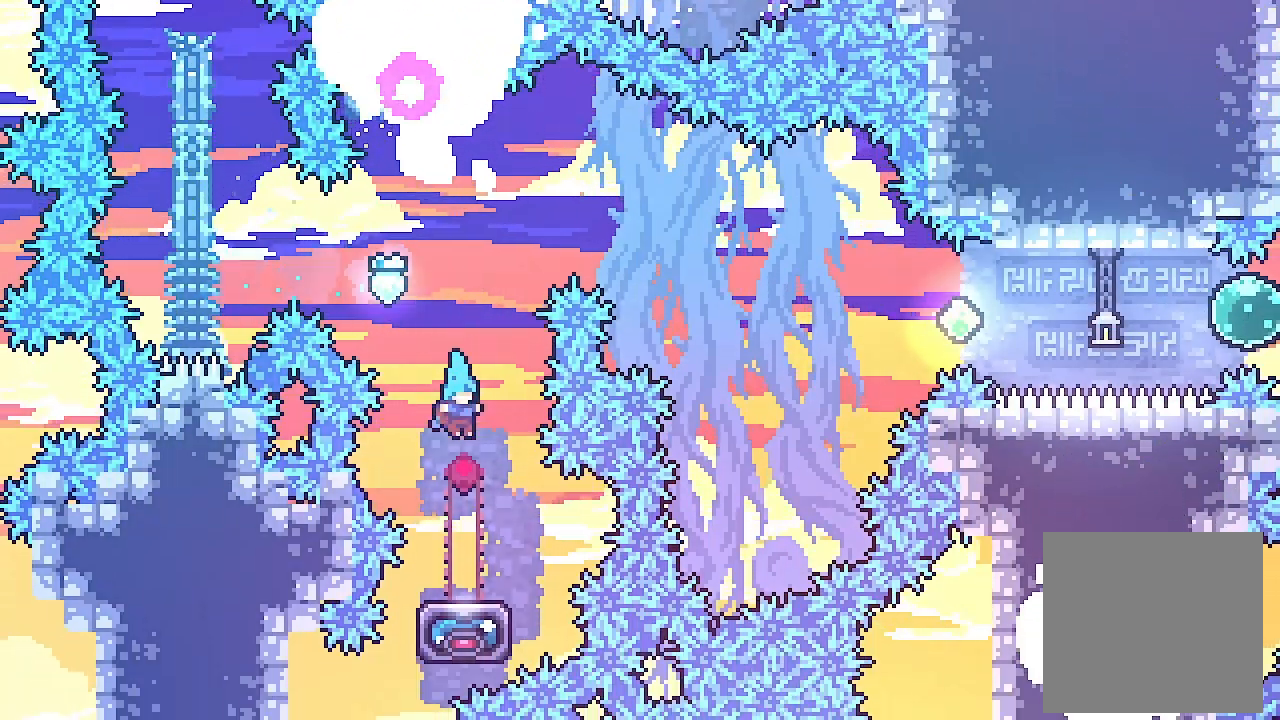
{"buttons": [], "left_stick": "center", "events": []}
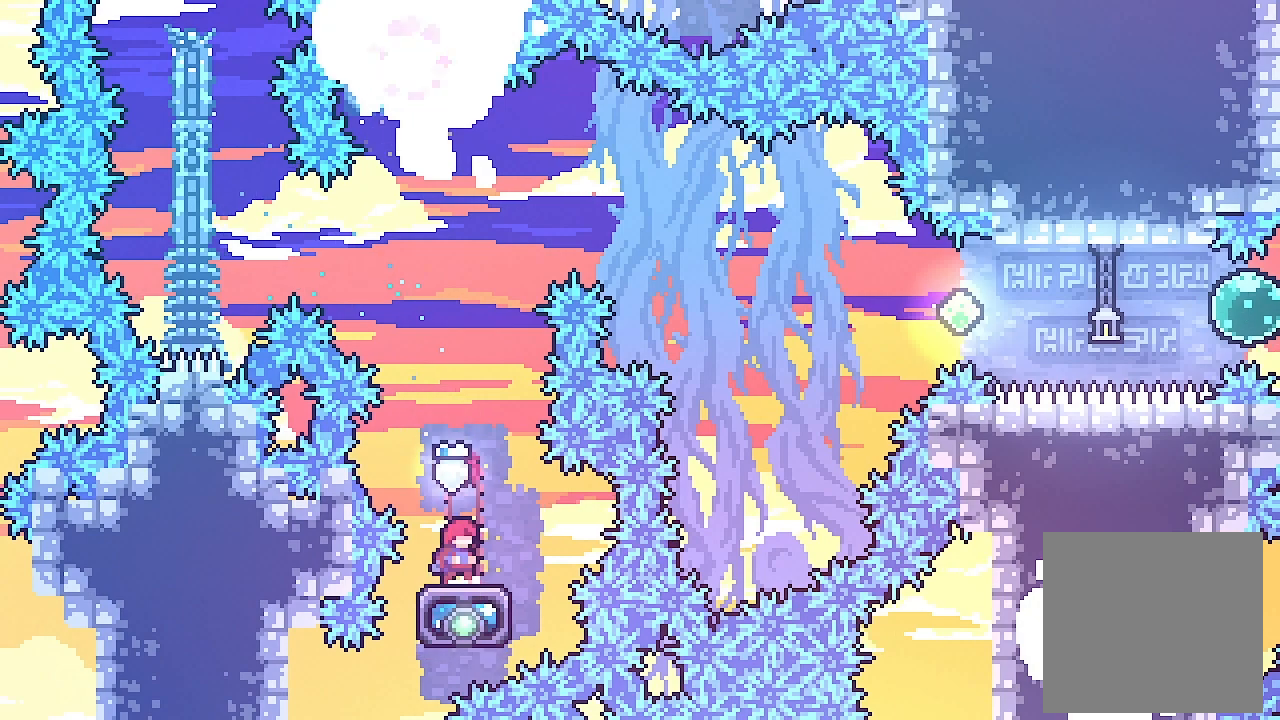
{"buttons": ["A", "DPAD_RIGHT"], "left_stick": "center", "events": [[433, "A", "down"], [500, "DPAD_RIGHT", "down"]]}
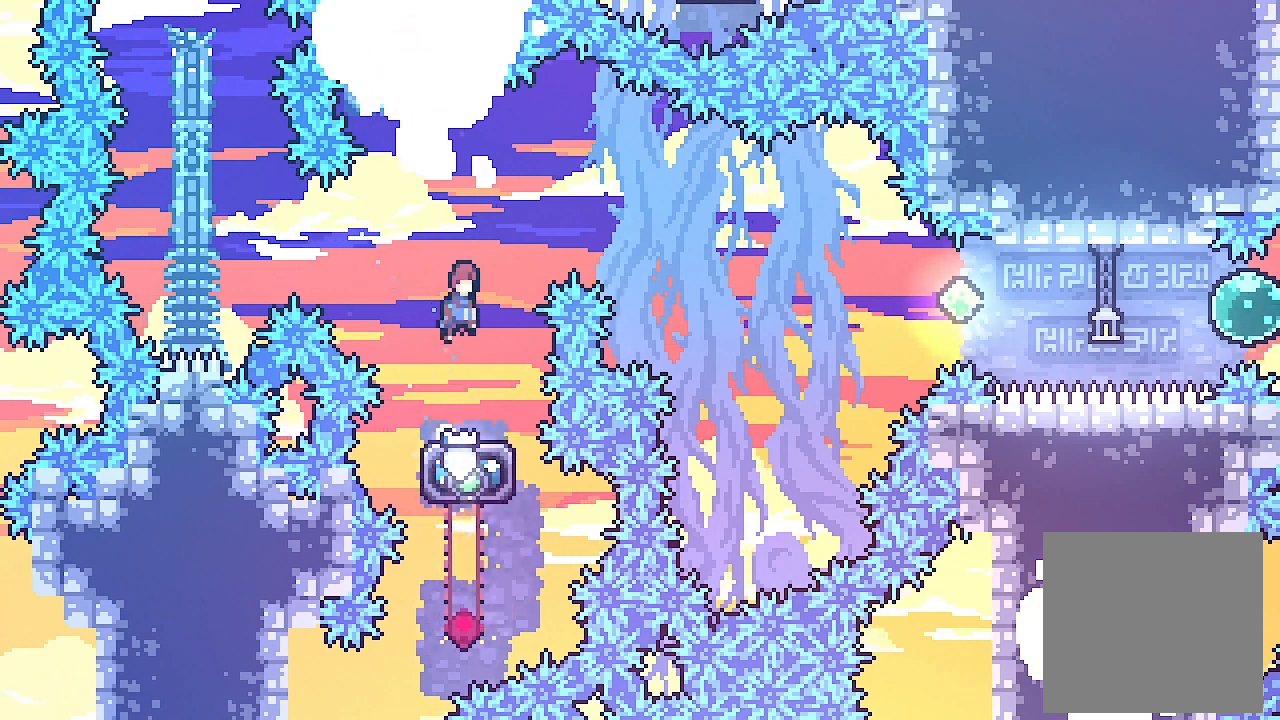
{"buttons": ["A", "DPAD_RIGHT"], "left_stick": "center", "events": []}
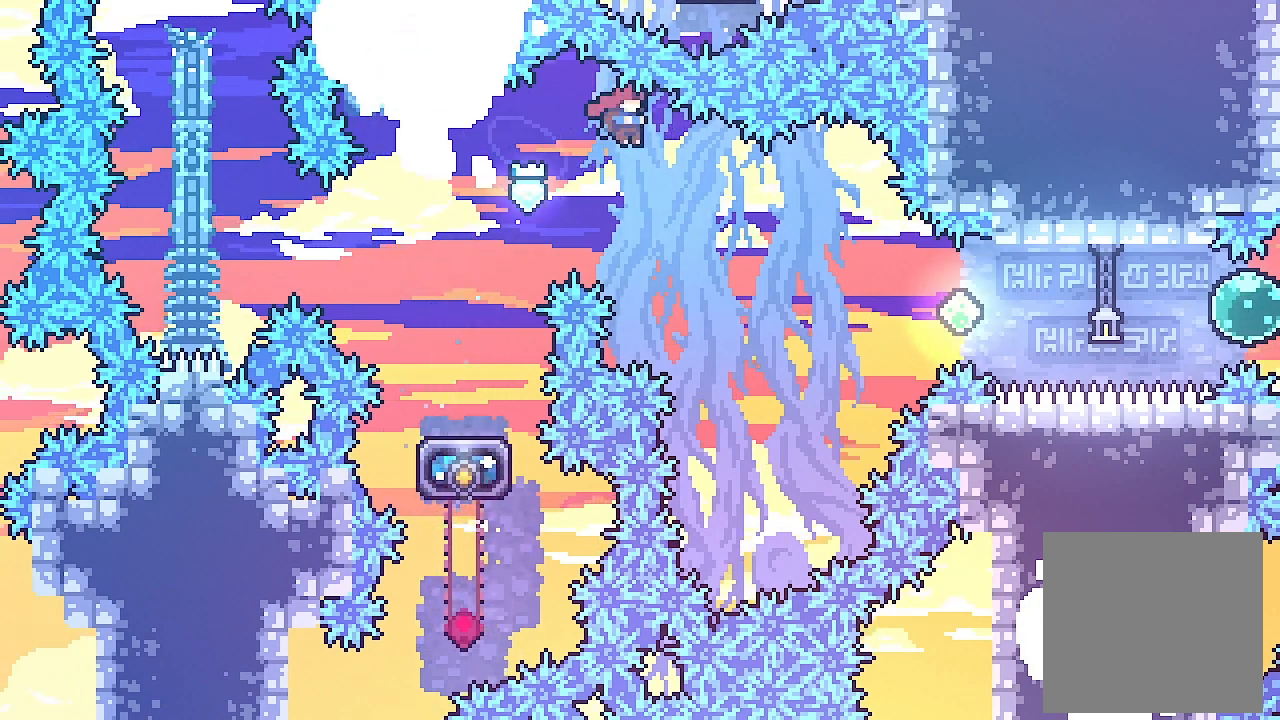
{"buttons": ["X", "DPAD_RIGHT"], "left_stick": "center", "events": [[167, "A", "up"], [367, "X", "down"]]}